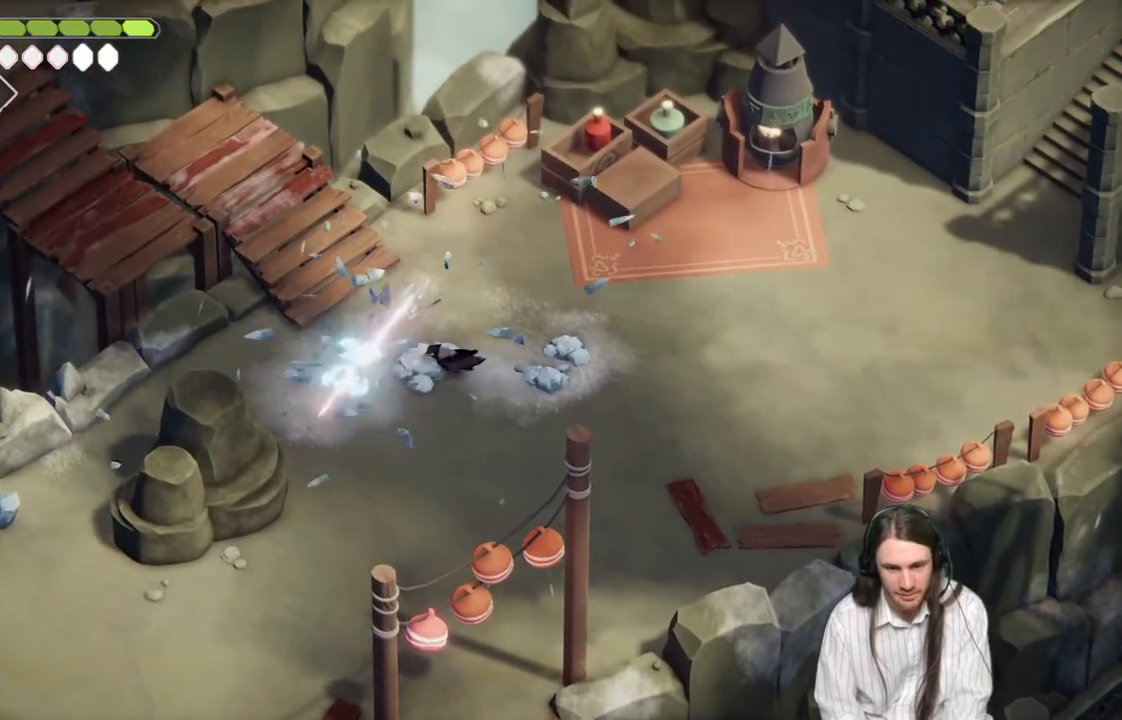
Gameplay with a controller (Xbox layout); each line is a JSON object with the inputs held at the frame after it. "events" lists button and stick changes between this image and that frame as [ms after this image, input, new state], when the widget could be followed in between.
{"buttons": [], "left_stick": "center", "right_stick": "up", "events": [[233, "right_stick", "up-left"], [433, "right_stick", "up"]]}
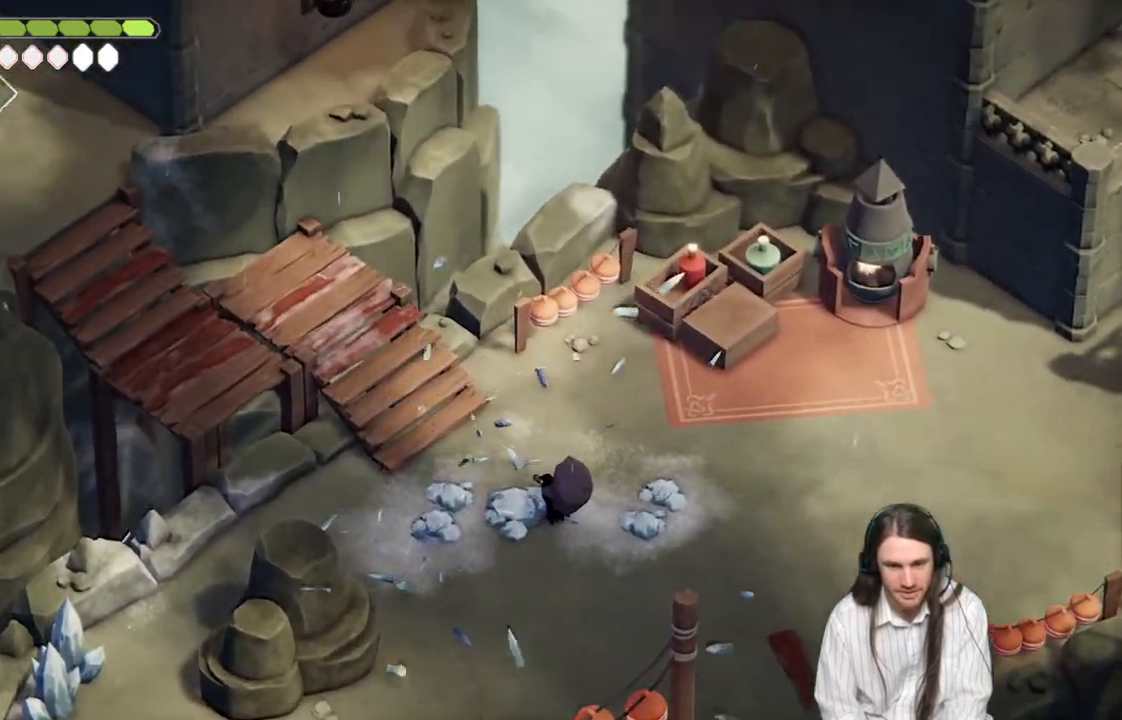
{"buttons": [], "left_stick": "center", "right_stick": "up", "events": []}
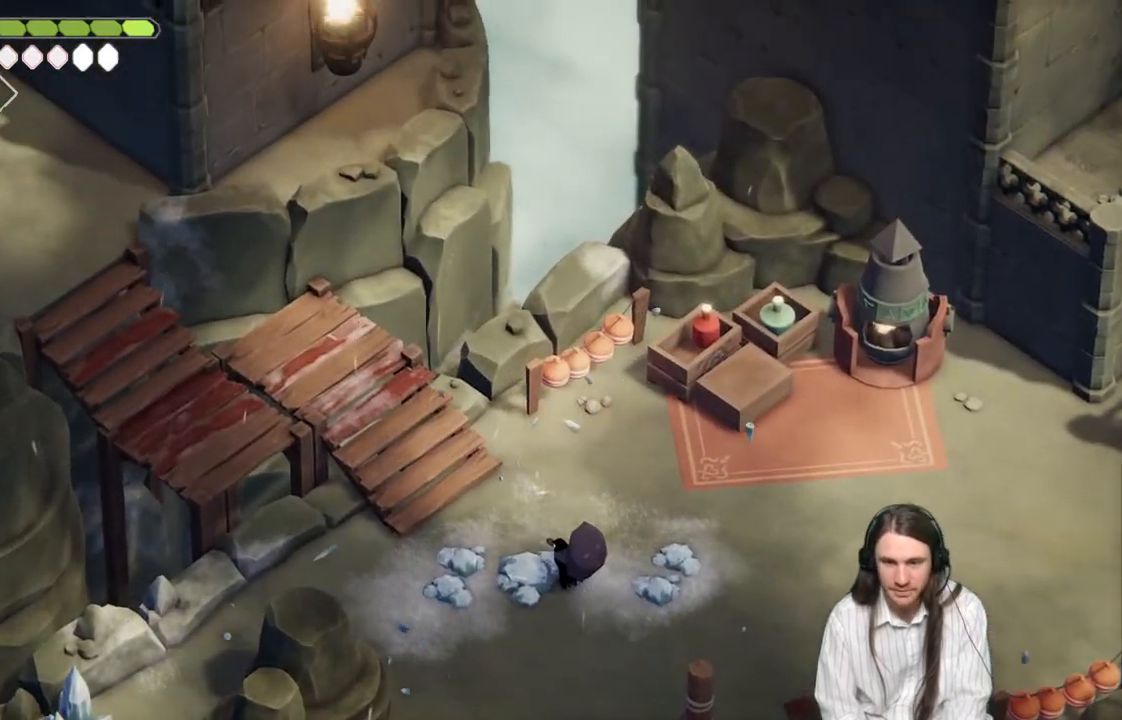
{"buttons": [], "left_stick": "center", "right_stick": "up", "events": []}
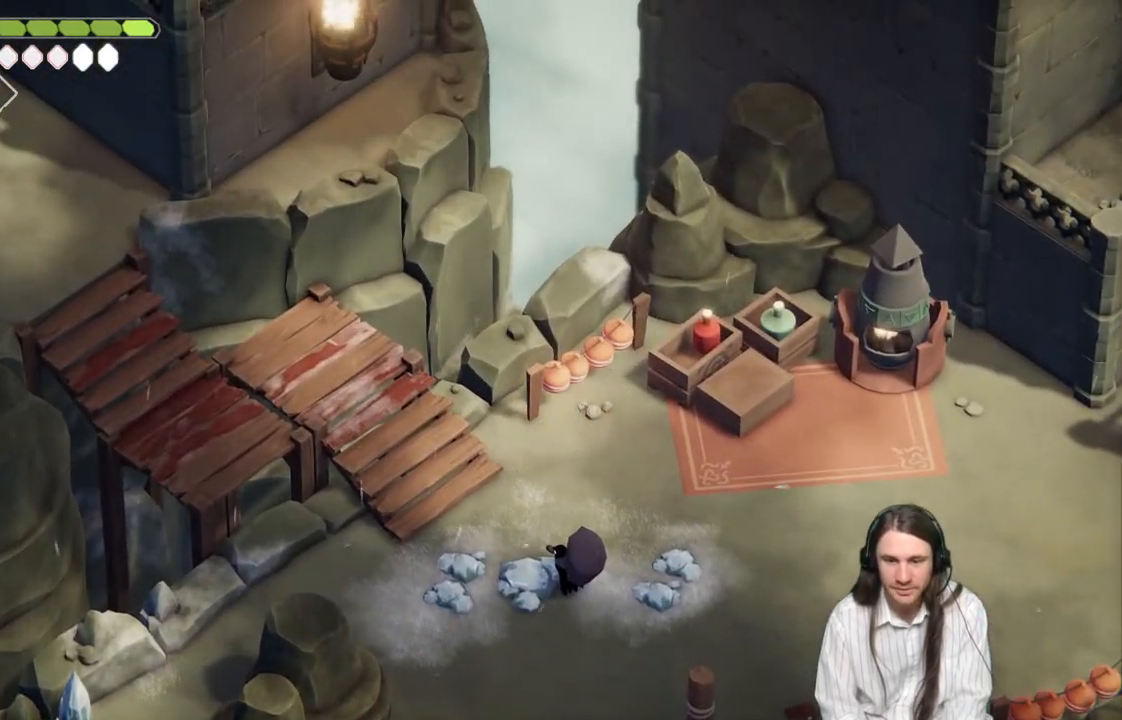
{"buttons": [], "left_stick": "up-left", "right_stick": "up", "events": [[133, "left_stick", "left"], [350, "left_stick", "up-left"]]}
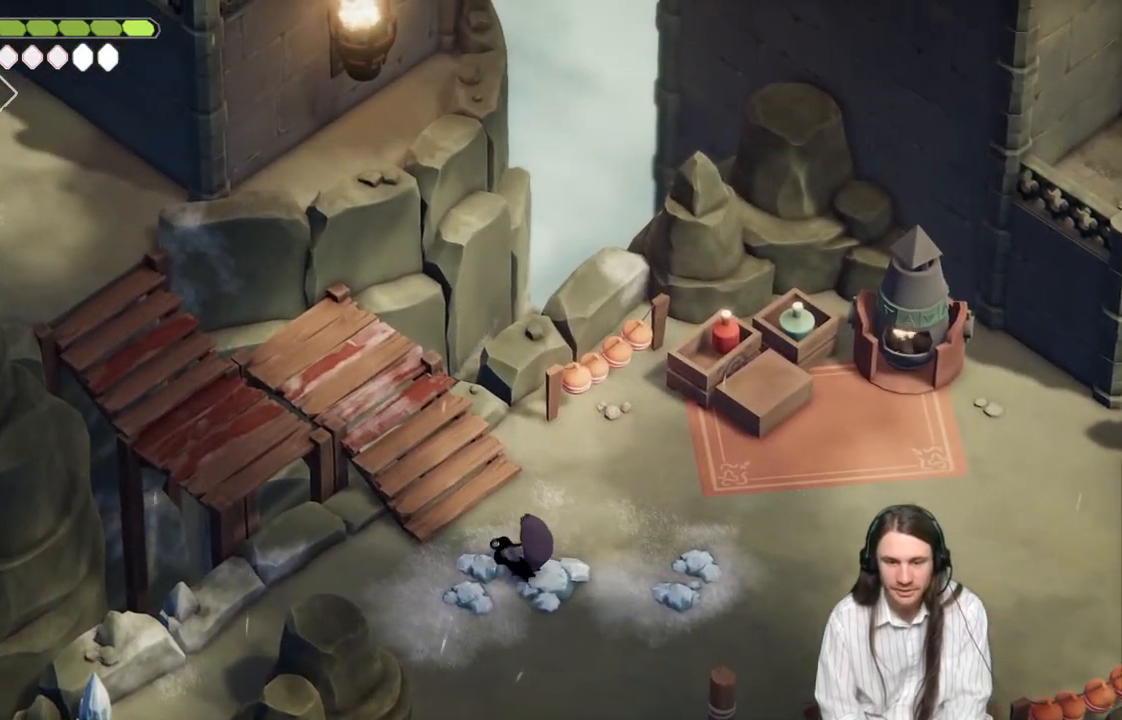
{"buttons": [], "left_stick": "up-left", "right_stick": "up", "events": []}
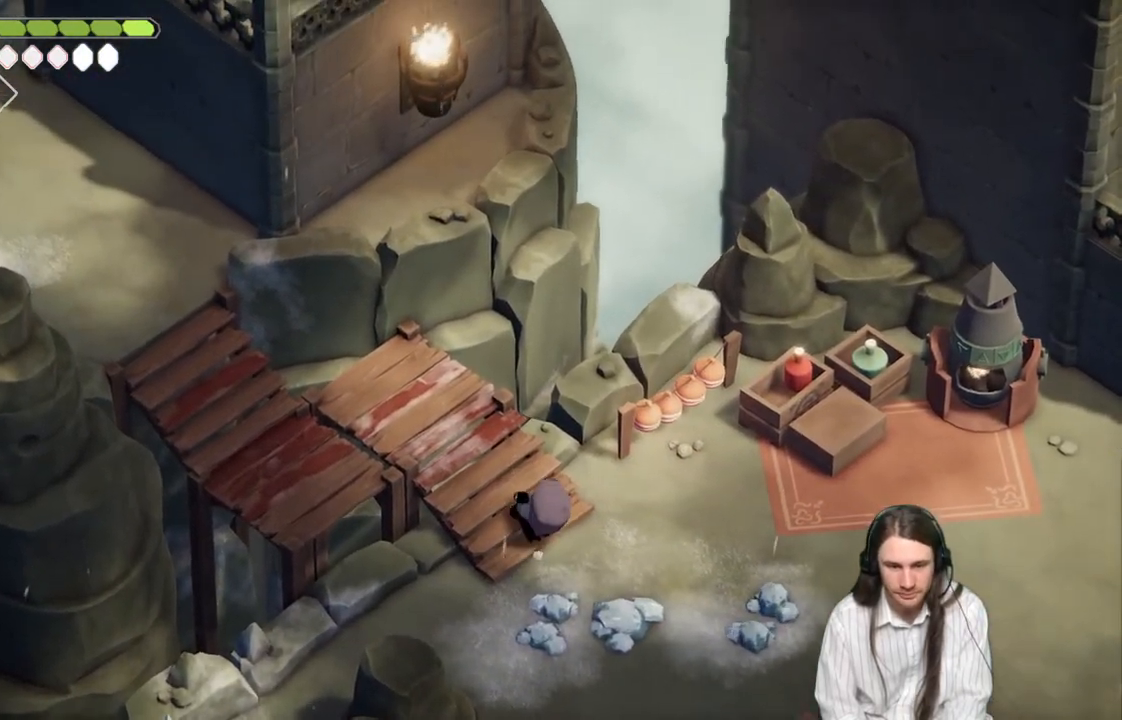
{"buttons": [], "left_stick": "up-left", "right_stick": "up", "events": []}
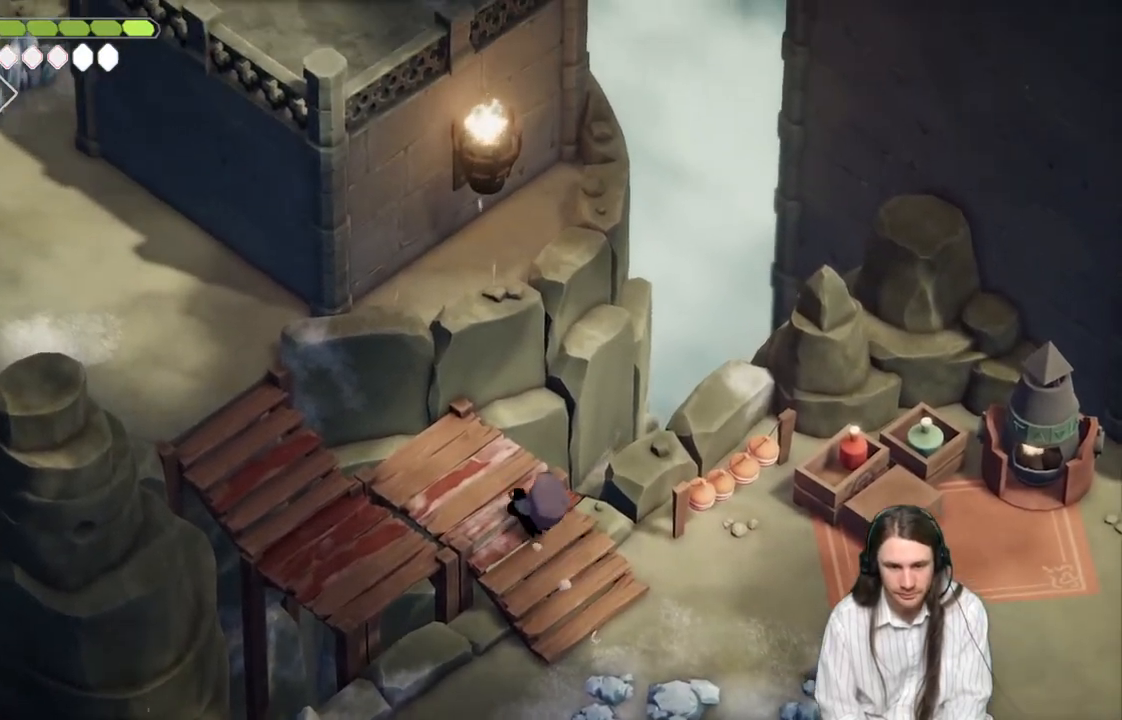
{"buttons": [], "left_stick": "down-left", "right_stick": "center", "events": [[150, "right_stick", "center"], [183, "left_stick", "center"], [500, "left_stick", "down-left"]]}
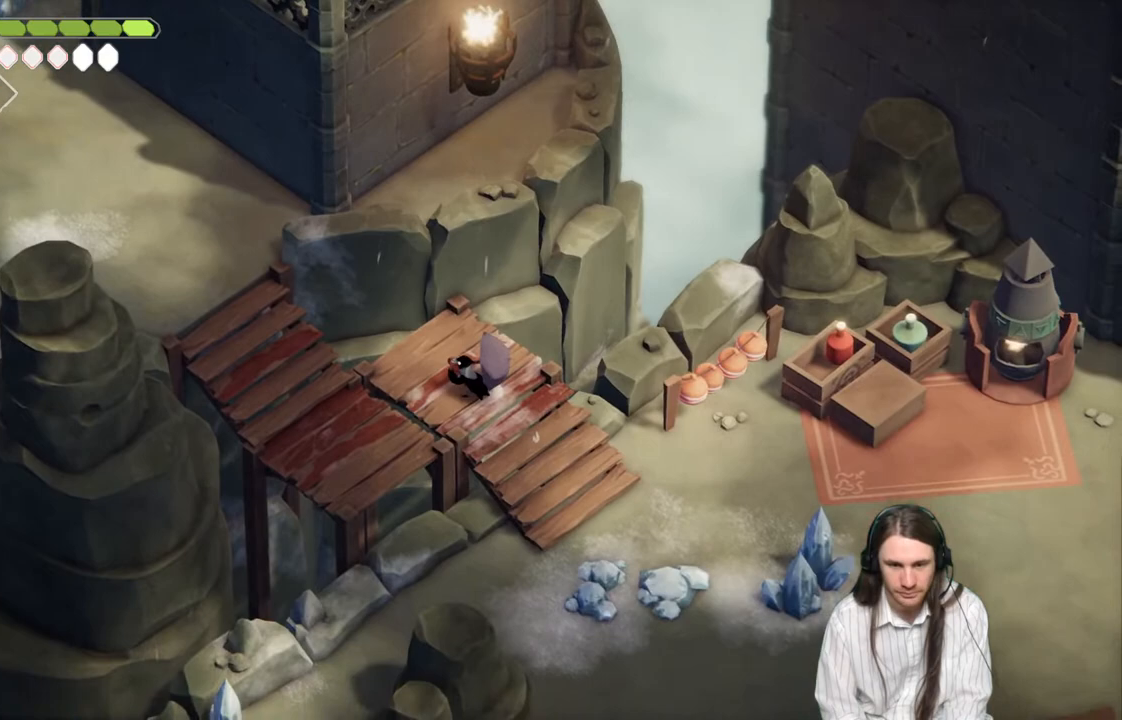
{"buttons": [], "left_stick": "down-left", "right_stick": "center", "events": []}
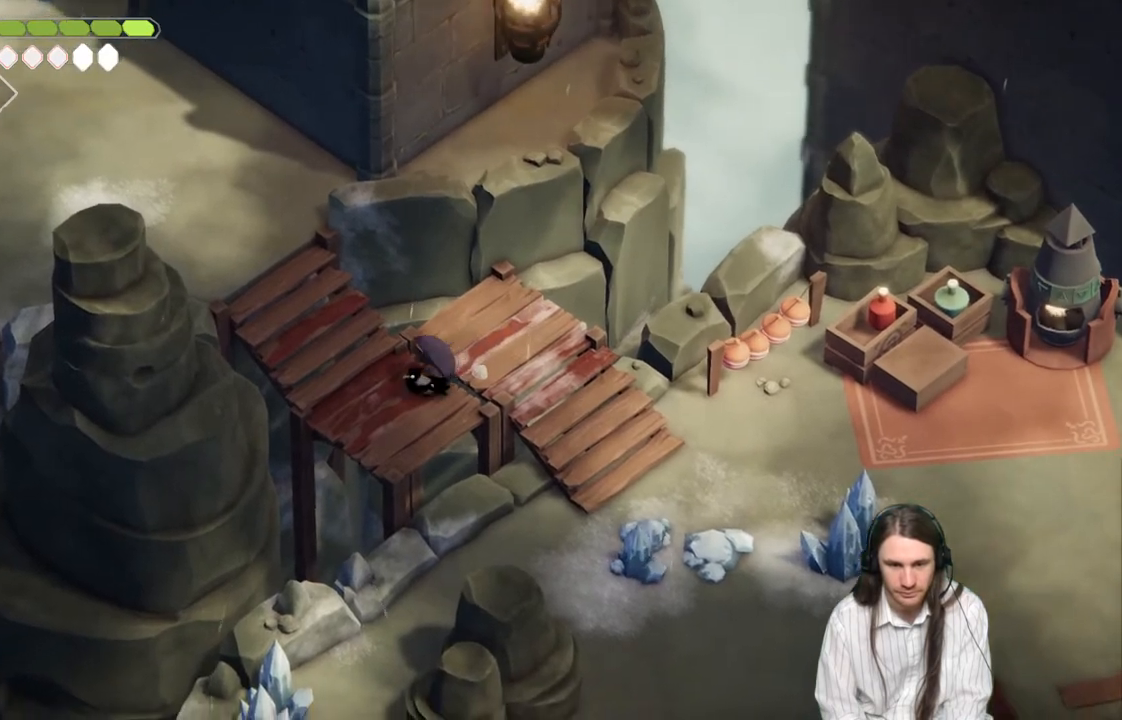
{"buttons": [], "left_stick": "up-left", "right_stick": "up", "events": [[17, "left_stick", "up-left"], [50, "right_stick", "up"]]}
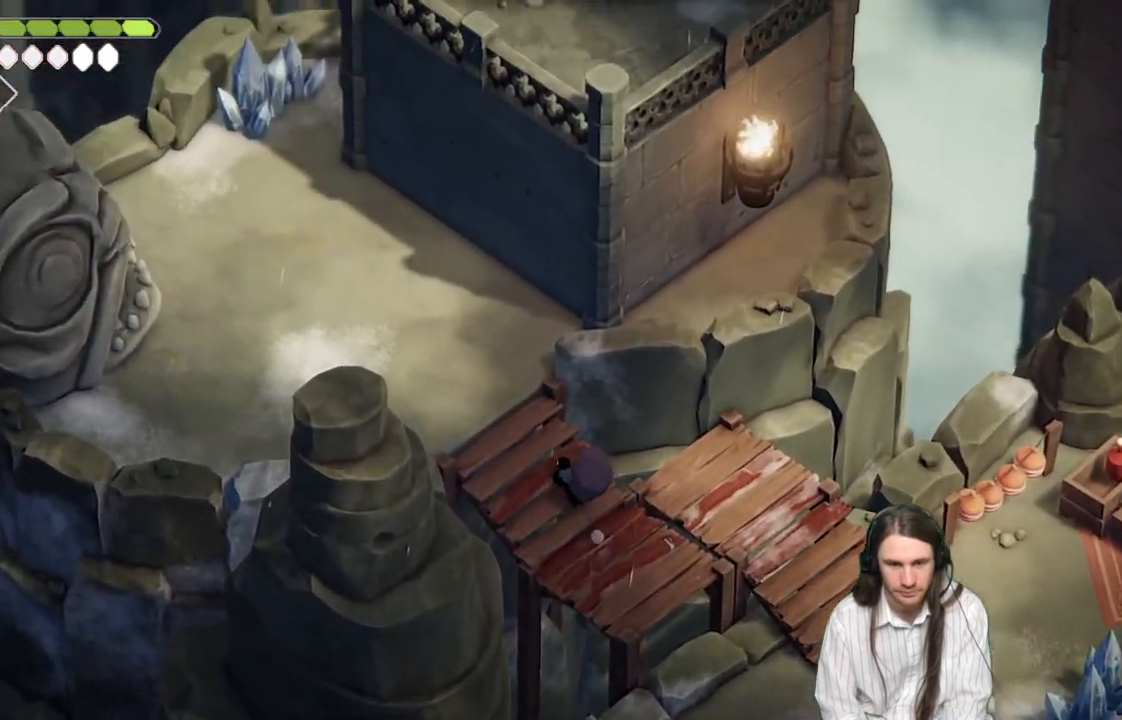
{"buttons": [], "left_stick": "up-left", "right_stick": "up", "events": []}
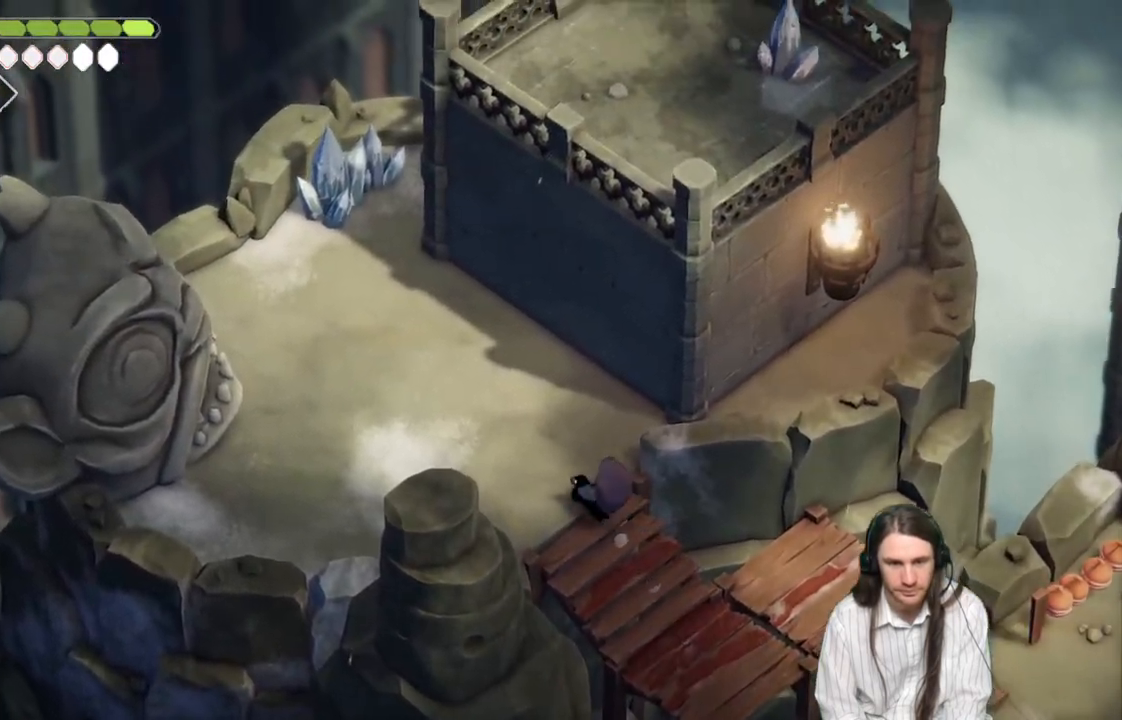
{"buttons": [], "left_stick": "up-left", "right_stick": "up", "events": []}
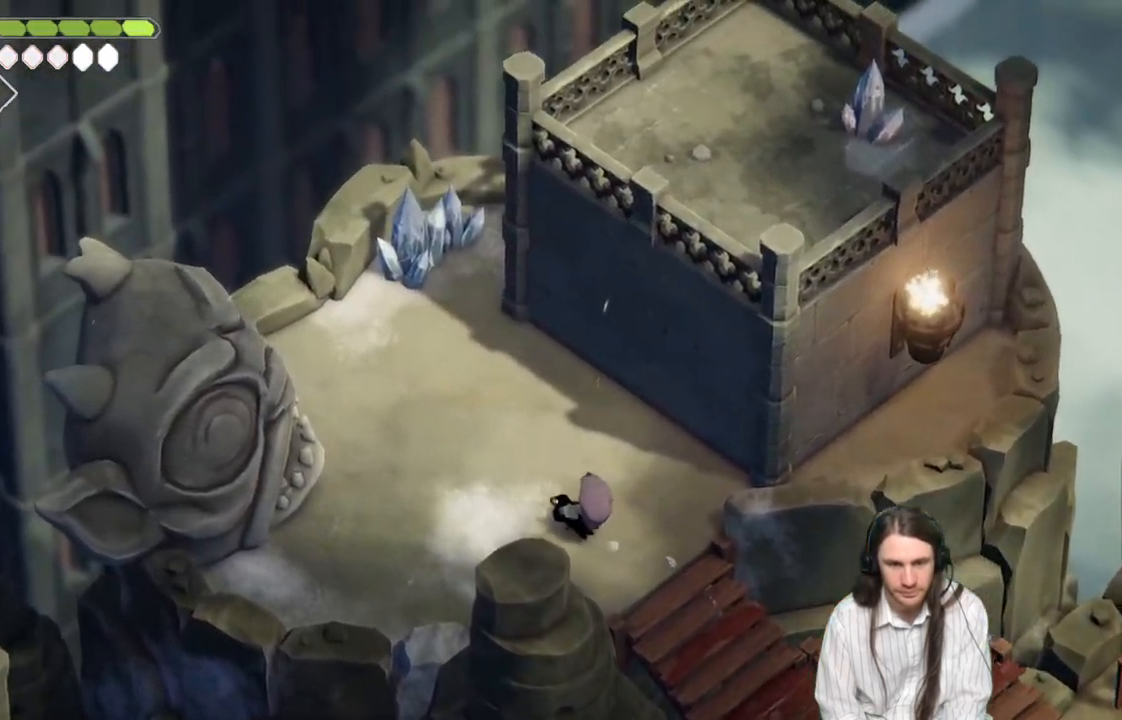
{"buttons": [], "left_stick": "down-right", "right_stick": "center", "events": [[33, "left_stick", "center"], [217, "right_stick", "center"], [267, "left_stick", "down-right"]]}
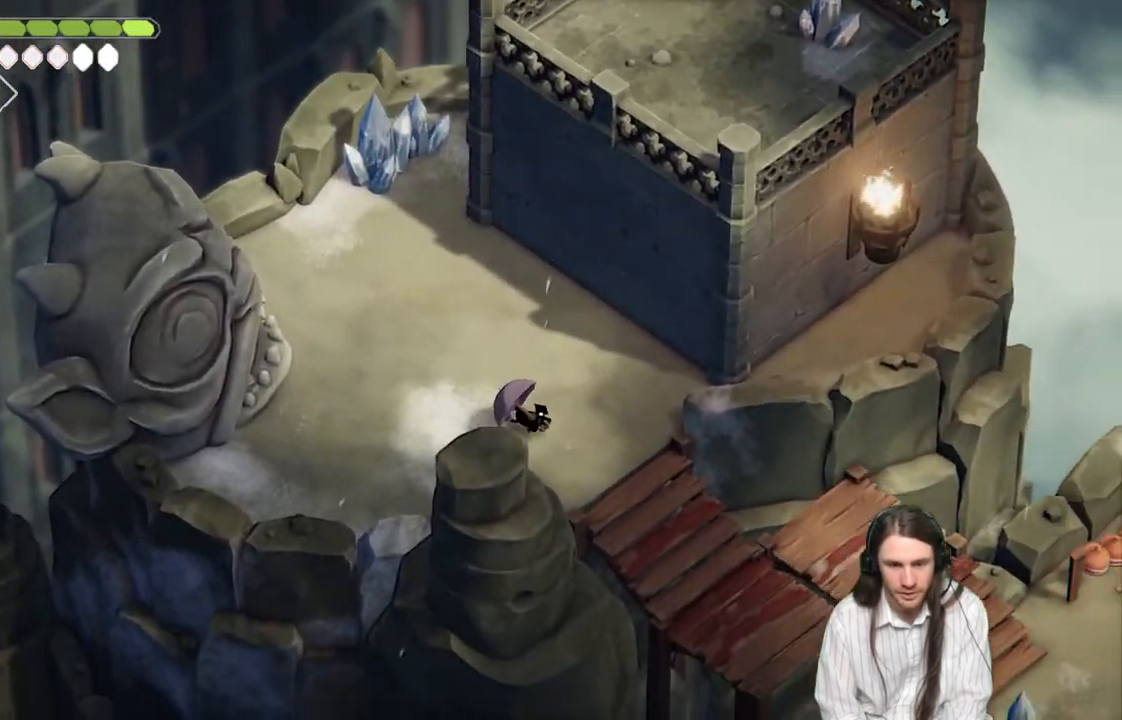
{"buttons": [], "left_stick": "down-right", "right_stick": "center", "events": []}
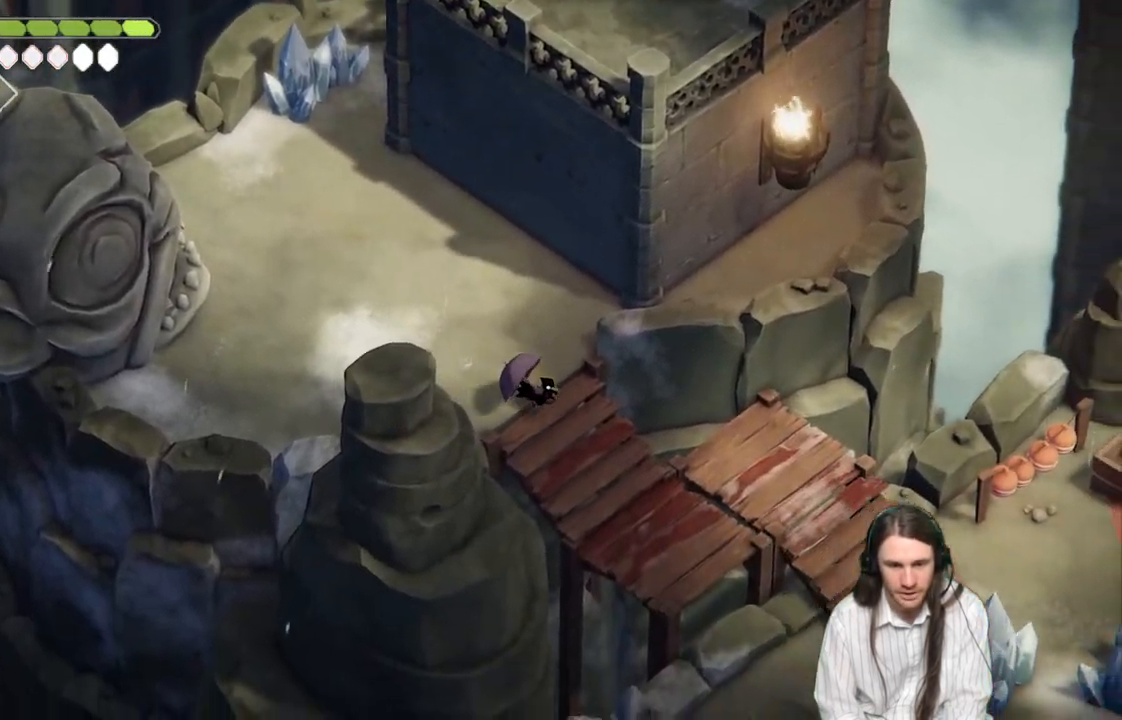
{"buttons": [], "left_stick": "down-right", "right_stick": "center", "events": []}
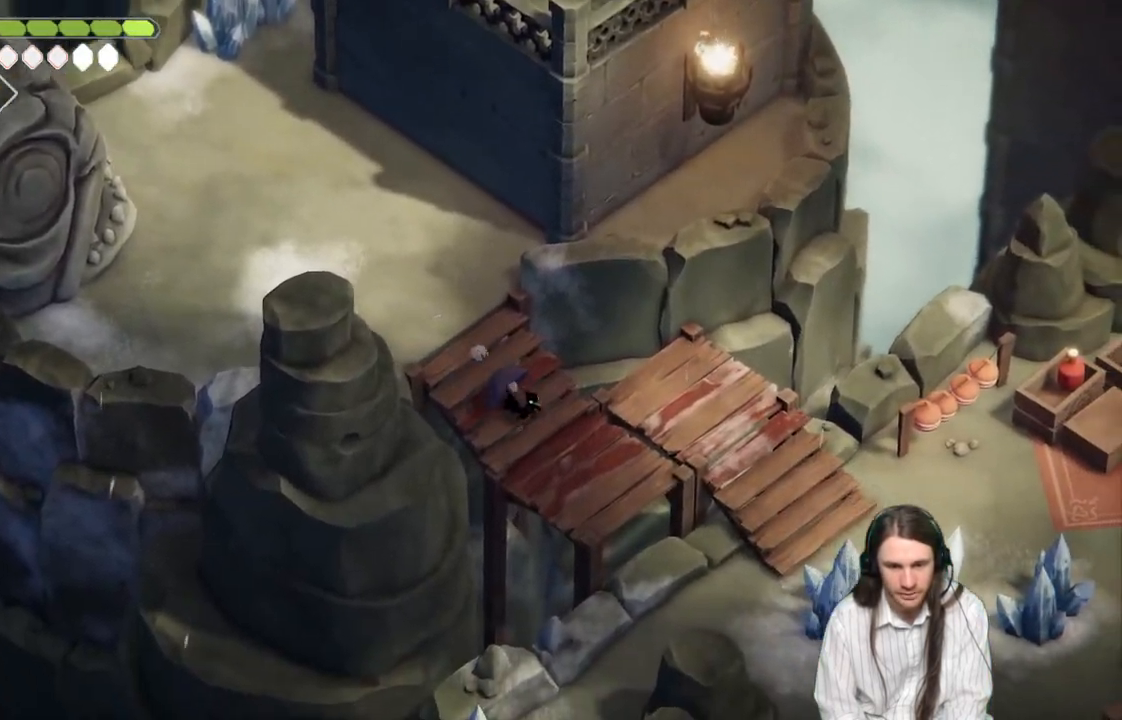
{"buttons": [], "left_stick": "down-right", "right_stick": "center", "events": []}
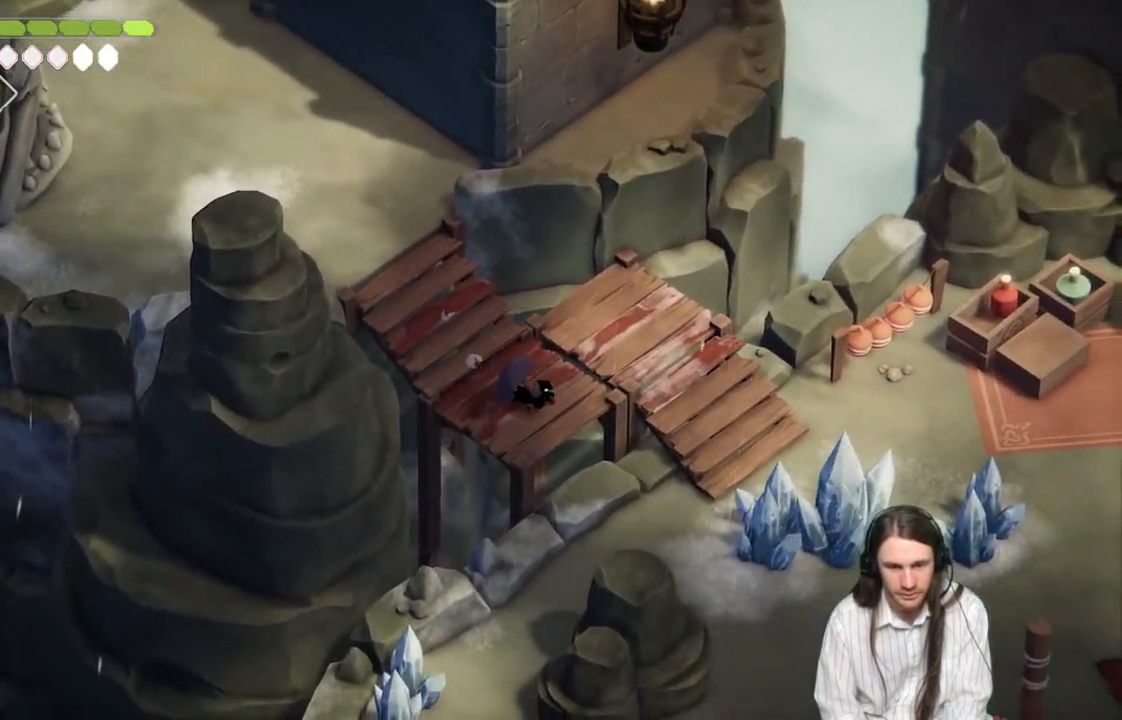
{"buttons": [], "left_stick": "up-left", "right_stick": "center", "events": [[50, "left_stick", "up-left"]]}
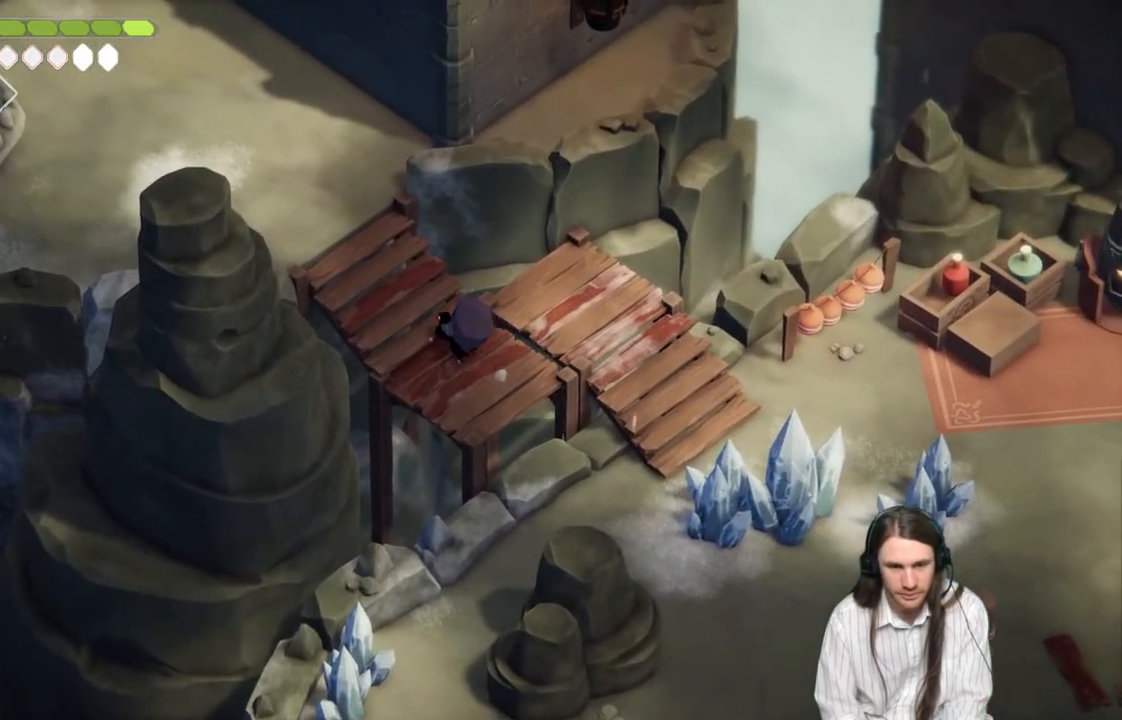
{"buttons": [], "left_stick": "up-left", "right_stick": "center", "events": []}
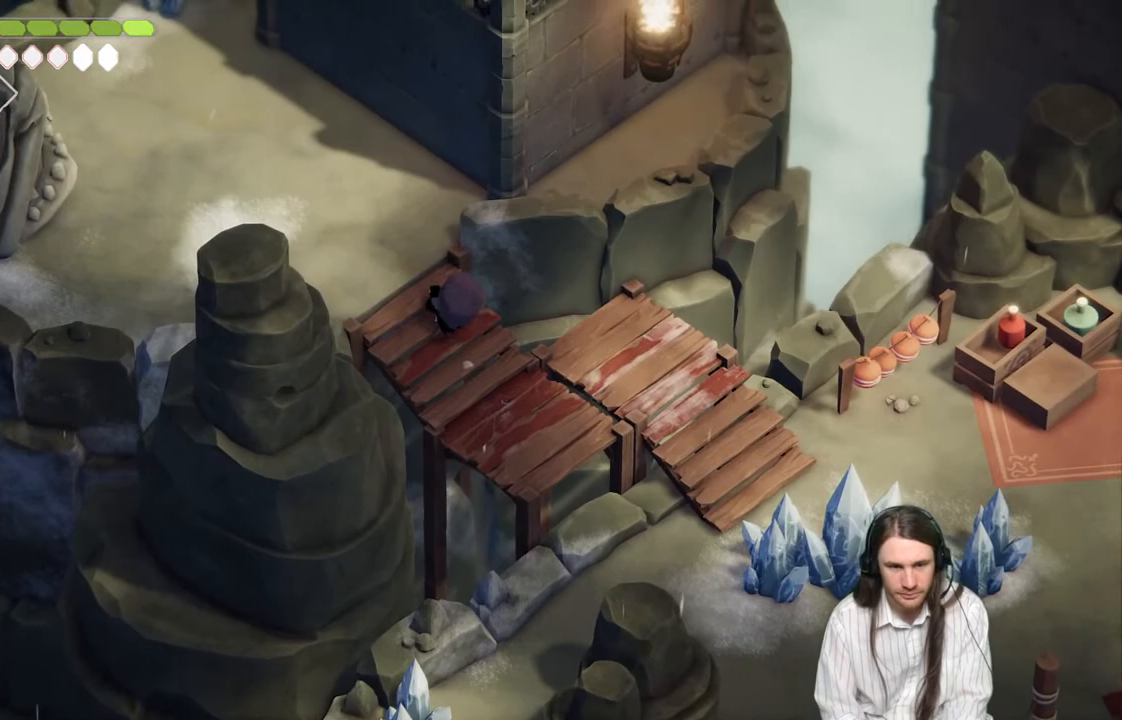
{"buttons": [], "left_stick": "up-left", "right_stick": "center", "events": []}
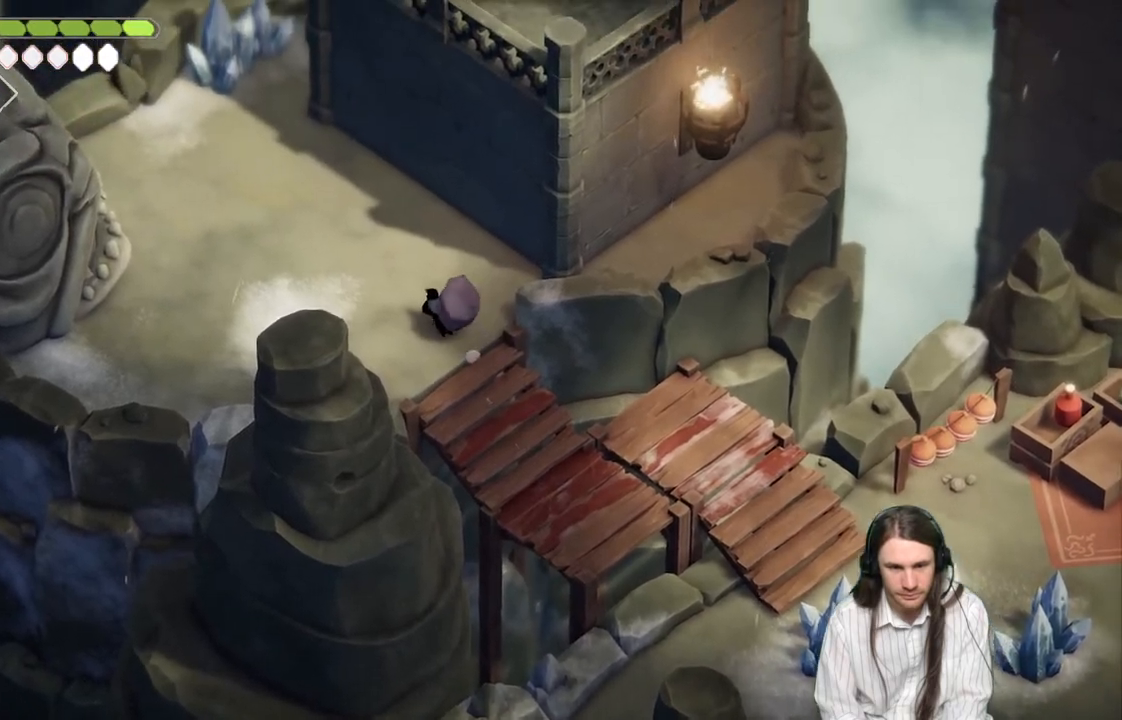
{"buttons": [], "left_stick": "up-left", "right_stick": "center", "events": []}
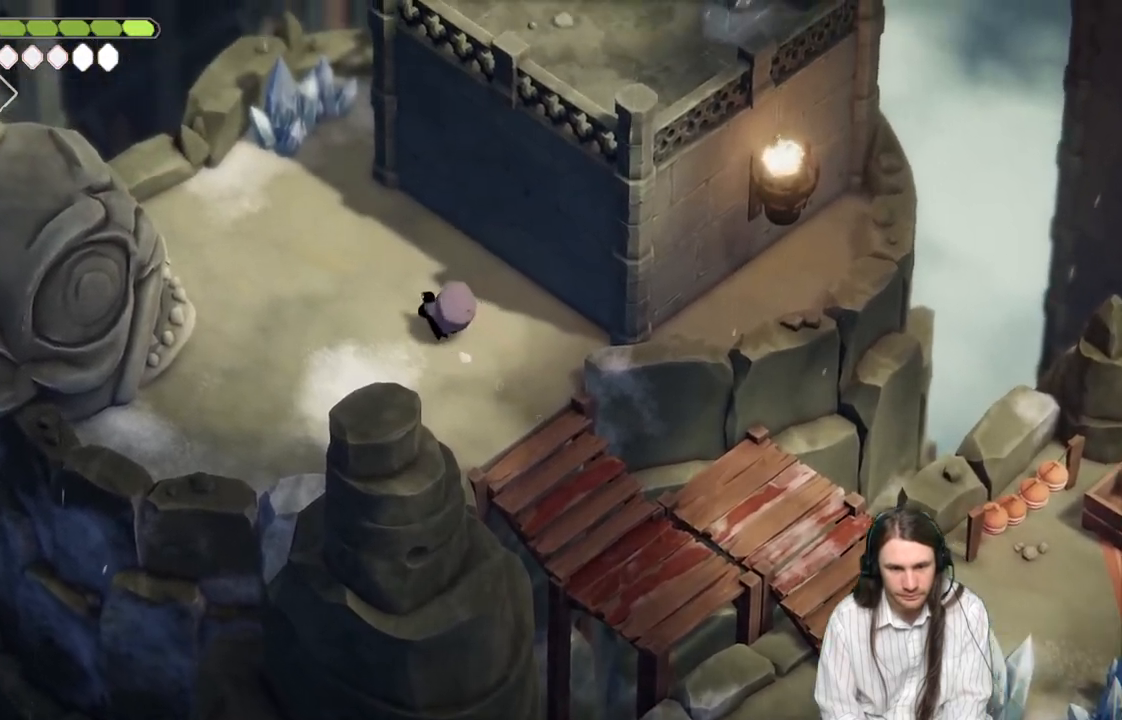
{"buttons": ["L2", "R2"], "left_stick": "left", "right_stick": "center", "events": [[133, "L2", "down"], [233, "R2", "down"], [317, "left_stick", "left"]]}
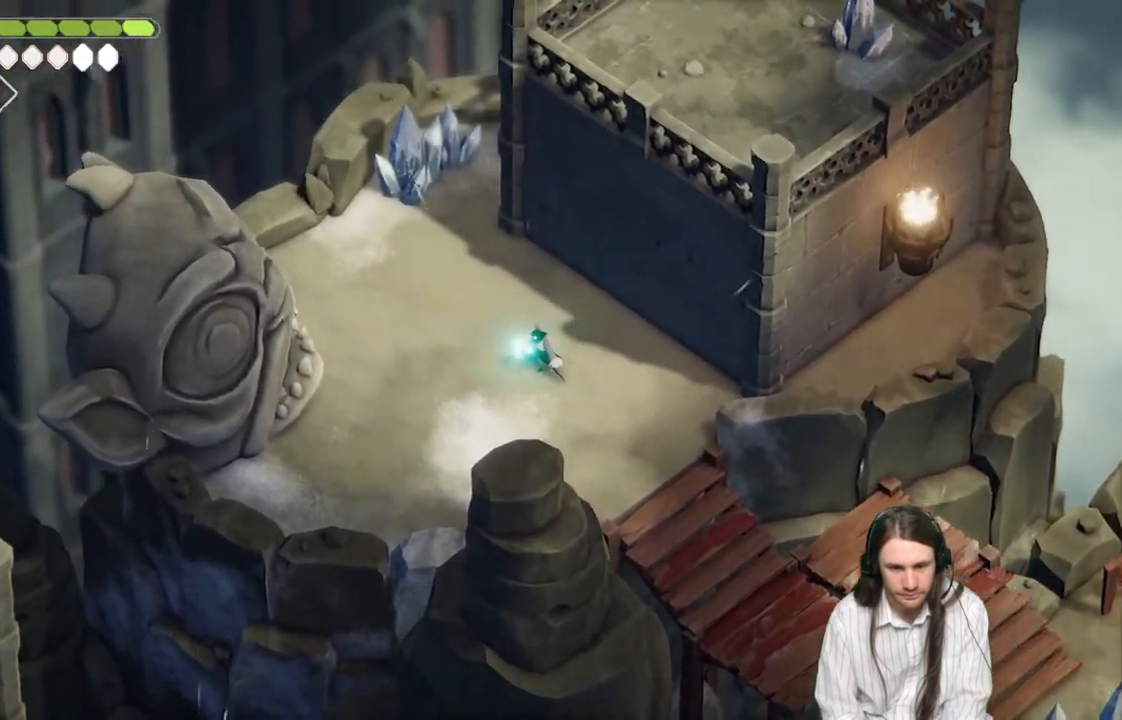
{"buttons": ["L2", "R2"], "left_stick": "left", "right_stick": "center", "events": []}
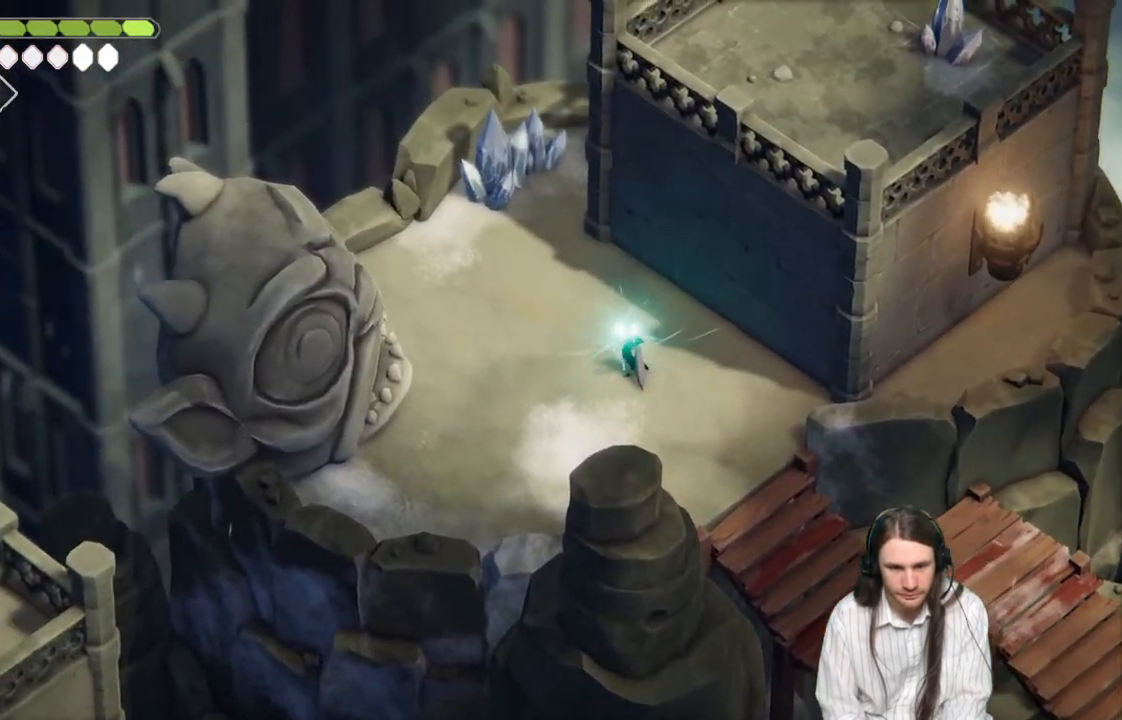
{"buttons": ["L2"], "left_stick": "left", "right_stick": "center", "events": [[300, "R2", "up"]]}
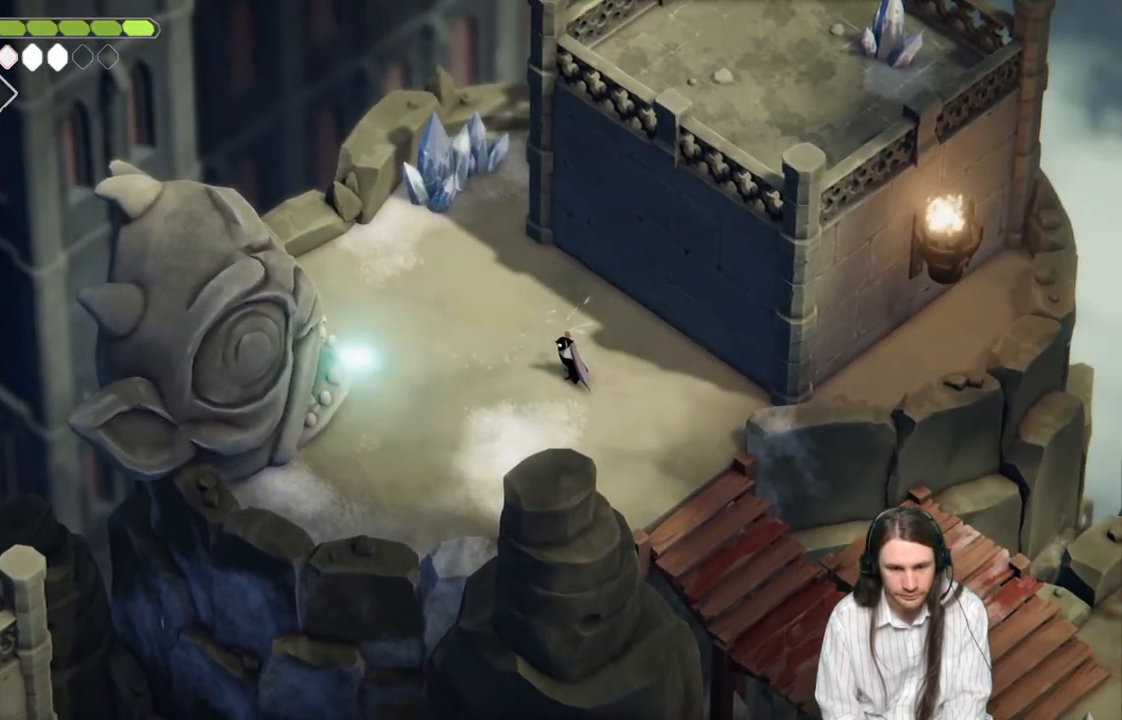
{"buttons": [], "left_stick": "center", "right_stick": "center", "events": [[133, "L2", "up"], [200, "left_stick", "center"]]}
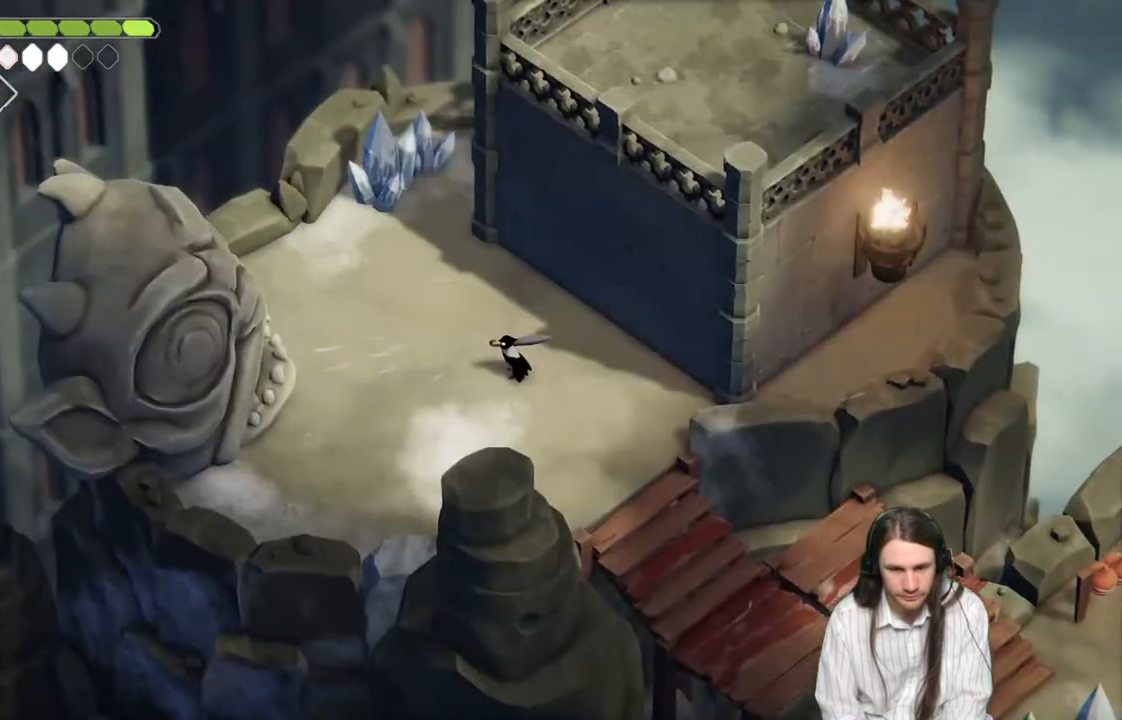
{"buttons": [], "left_stick": "left", "right_stick": "center", "events": [[250, "left_stick", "left"]]}
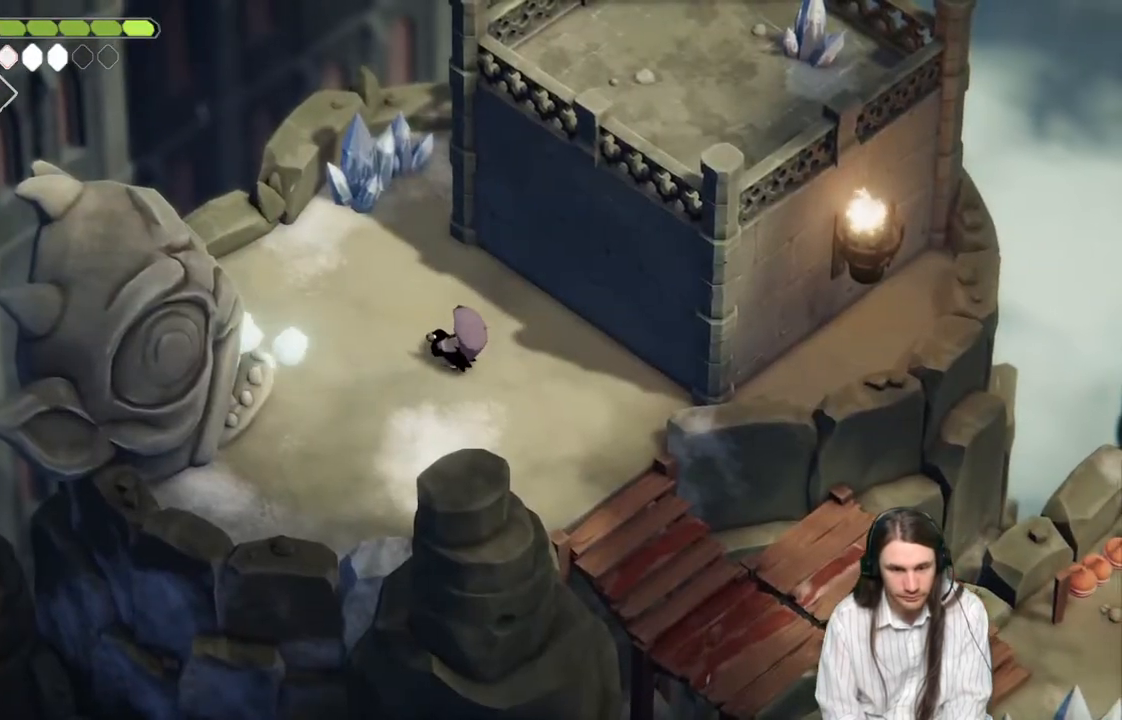
{"buttons": [], "left_stick": "up-left", "right_stick": "center", "events": [[217, "left_stick", "up-left"]]}
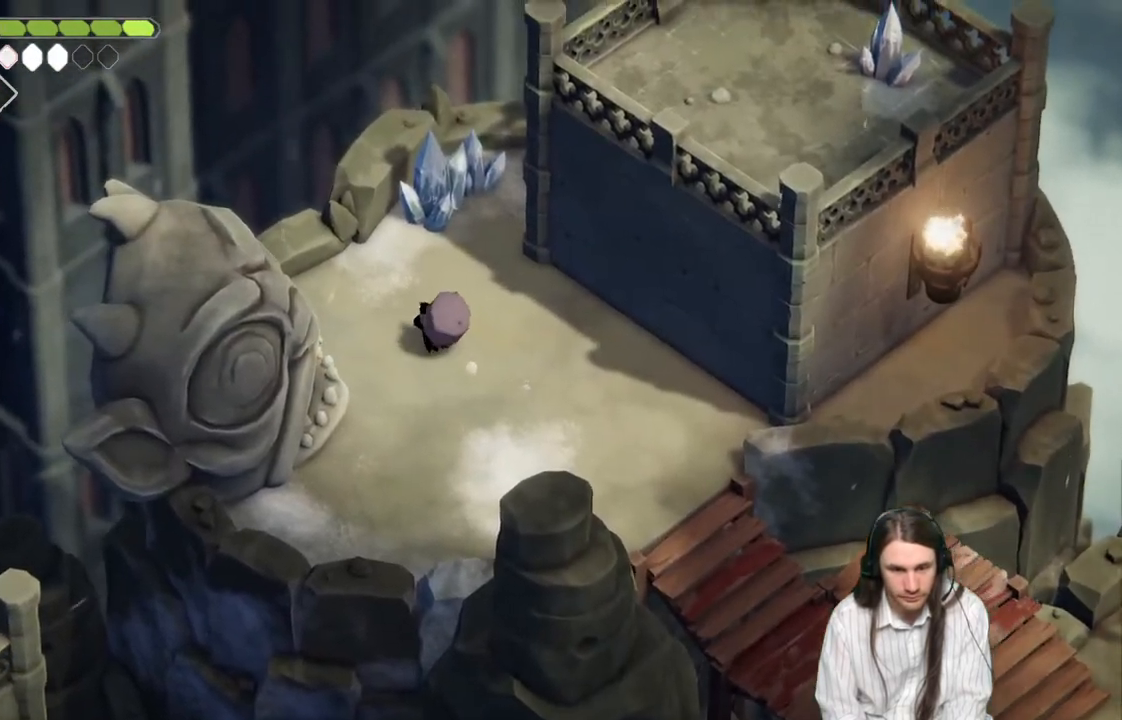
{"buttons": ["L1"], "left_stick": "up", "right_stick": "center", "events": [[17, "left_stick", "up"], [483, "L1", "down"]]}
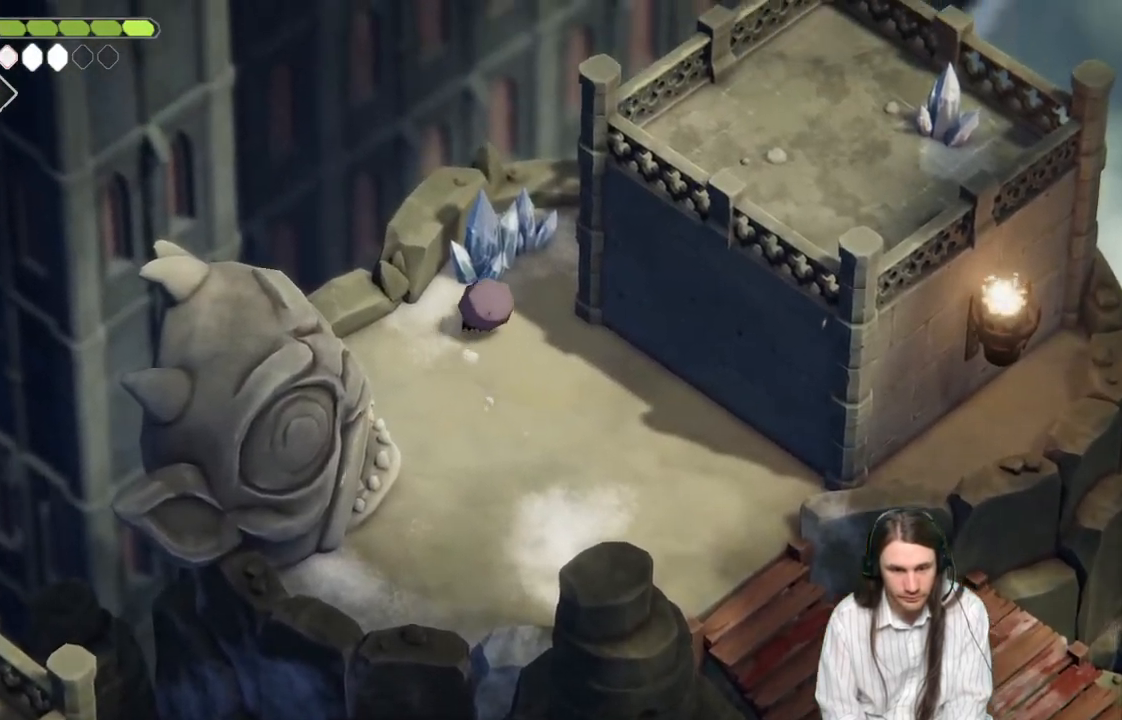
{"buttons": [], "left_stick": "up", "right_stick": "center", "events": [[117, "L1", "up"], [217, "L1", "down"], [367, "L1", "up"]]}
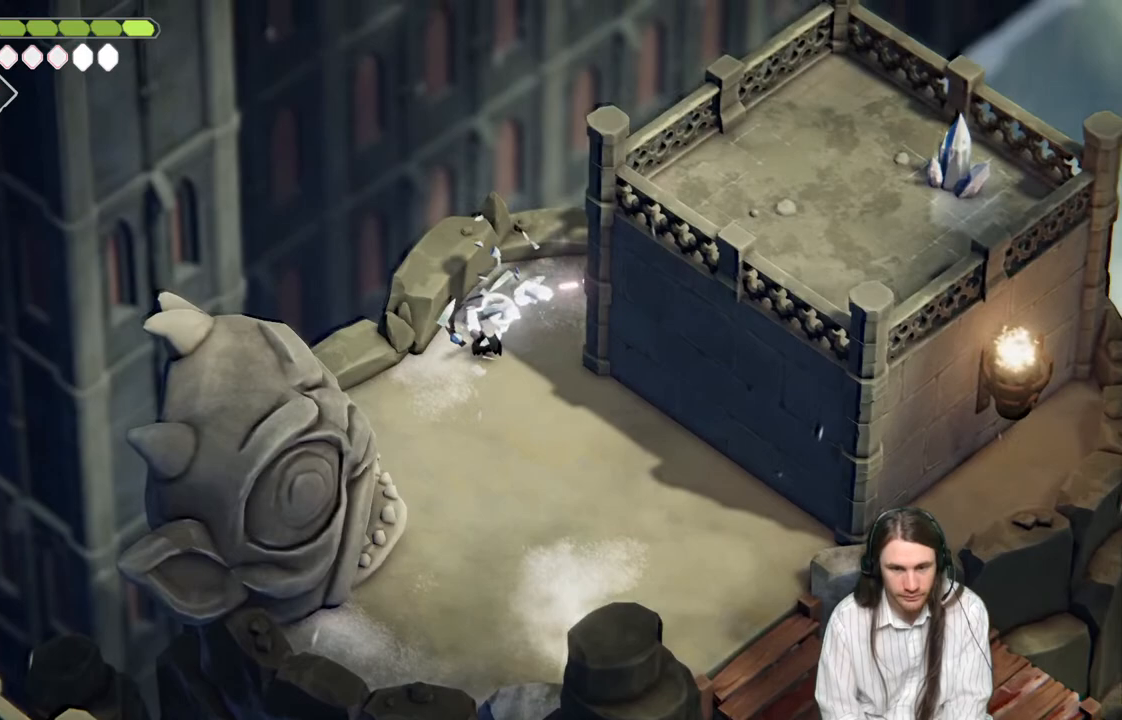
{"buttons": [], "left_stick": "down", "right_stick": "center", "events": [[17, "left_stick", "center"], [217, "left_stick", "down-right"], [500, "left_stick", "down"]]}
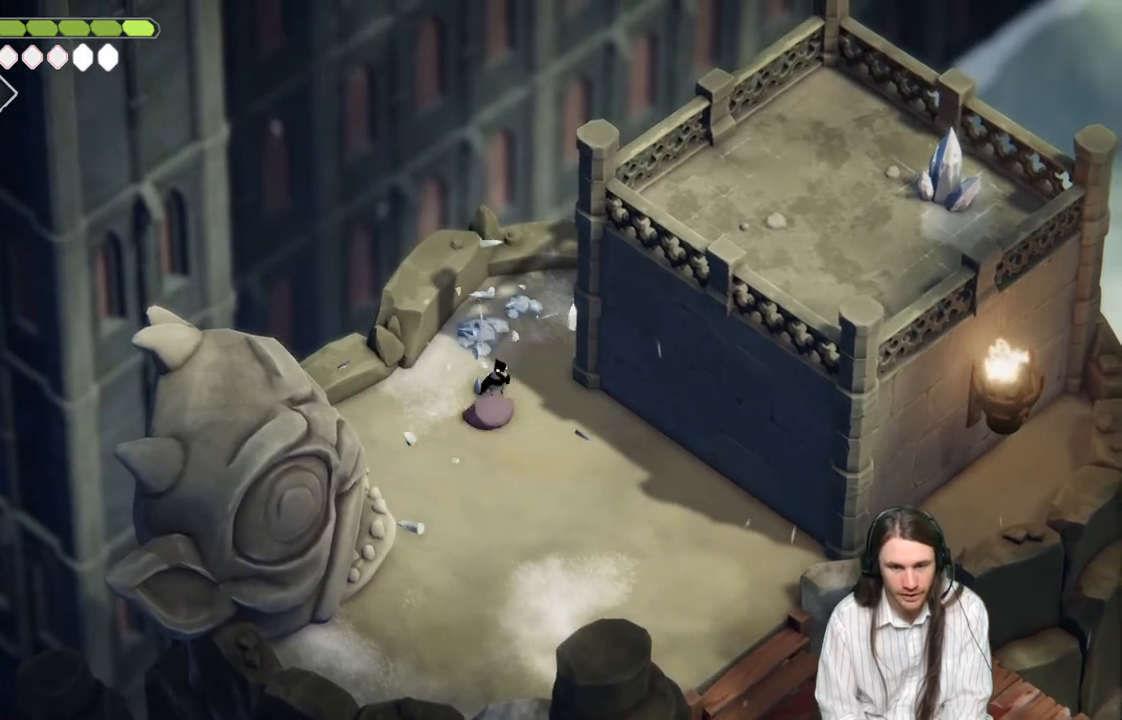
{"buttons": [], "left_stick": "down-left", "right_stick": "center", "events": [[167, "B", "down"], [333, "B", "up"], [333, "left_stick", "down-left"]]}
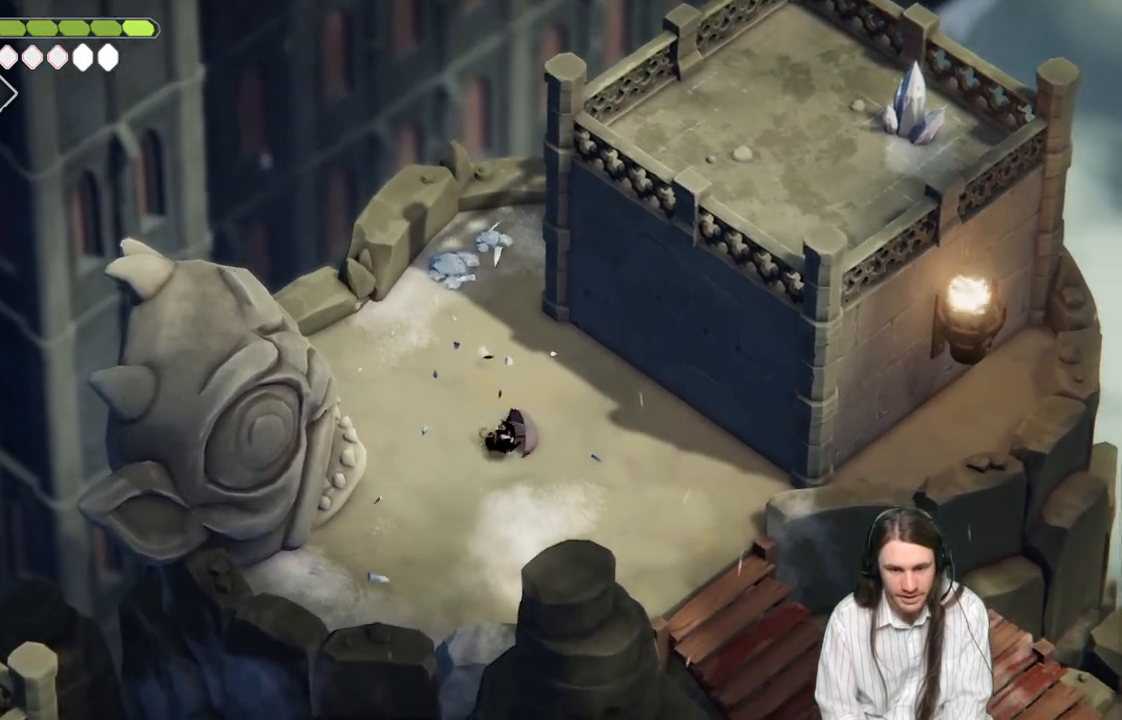
{"buttons": ["B"], "left_stick": "left", "right_stick": "center", "events": [[150, "left_stick", "left"], [400, "B", "down"]]}